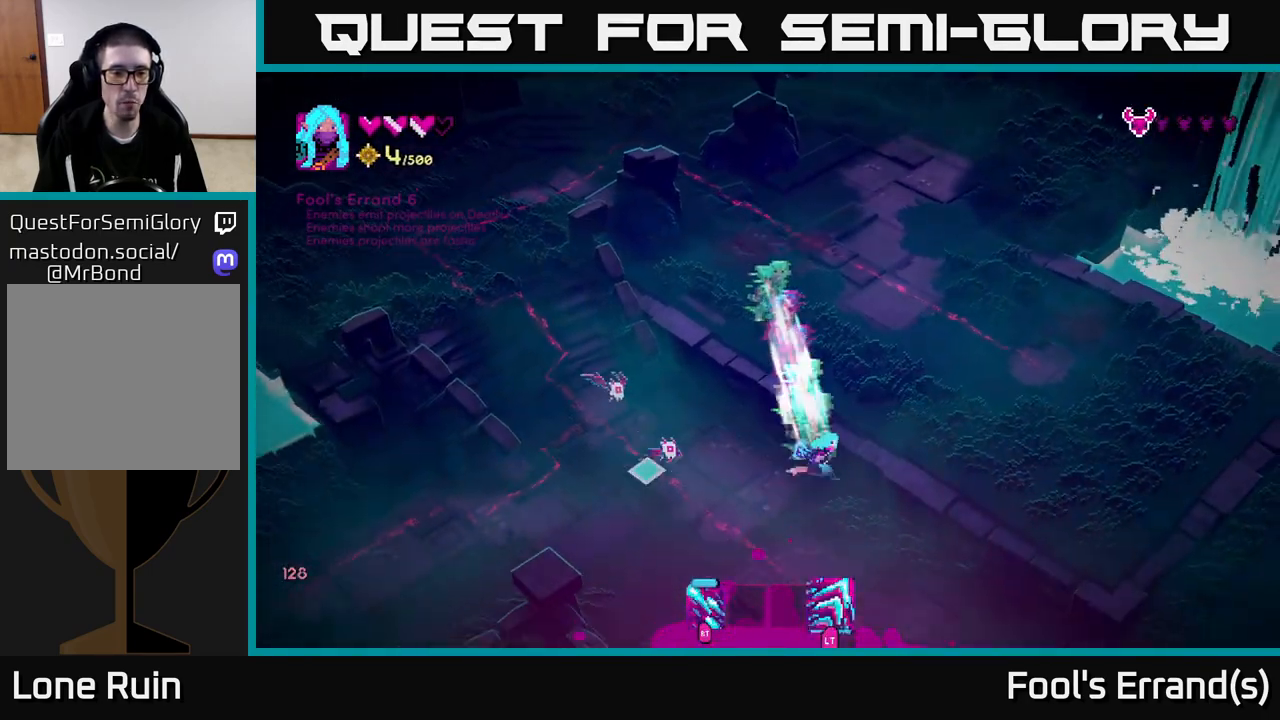
Gameplay with a controller (Xbox layout); each line is a JSON object with the inputs held at the frame after it. "events" lists button and stick changes between this image and that frame as [ms after this image, input, new state], when the widget could be followed in between. Not read: L3 R3.
{"buttons": ["R2"], "left_stick": "left", "right_stick": "up-left", "events": [[200, "right_stick", "up-left"], [333, "left_stick", "left"]]}
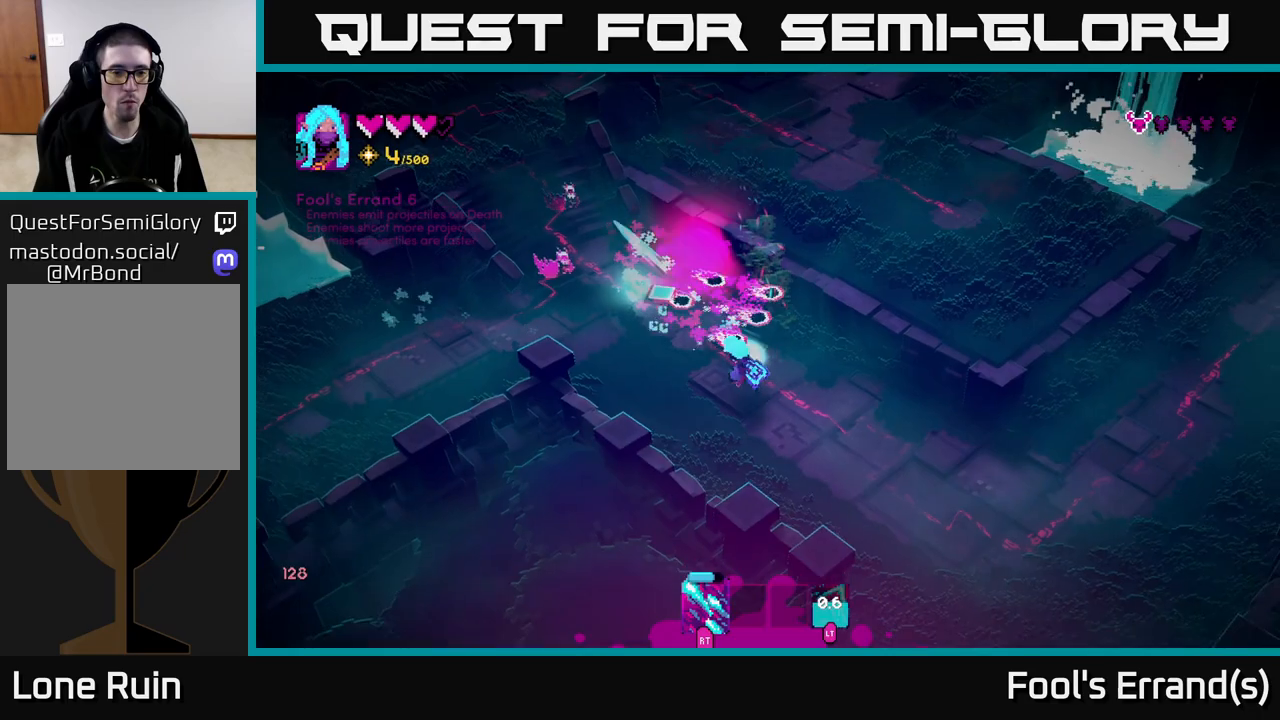
{"buttons": ["R2"], "left_stick": "up-right", "right_stick": "up-left", "events": [[17, "left_stick", "down-left"], [250, "left_stick", "up-left"], [400, "left_stick", "up-right"]]}
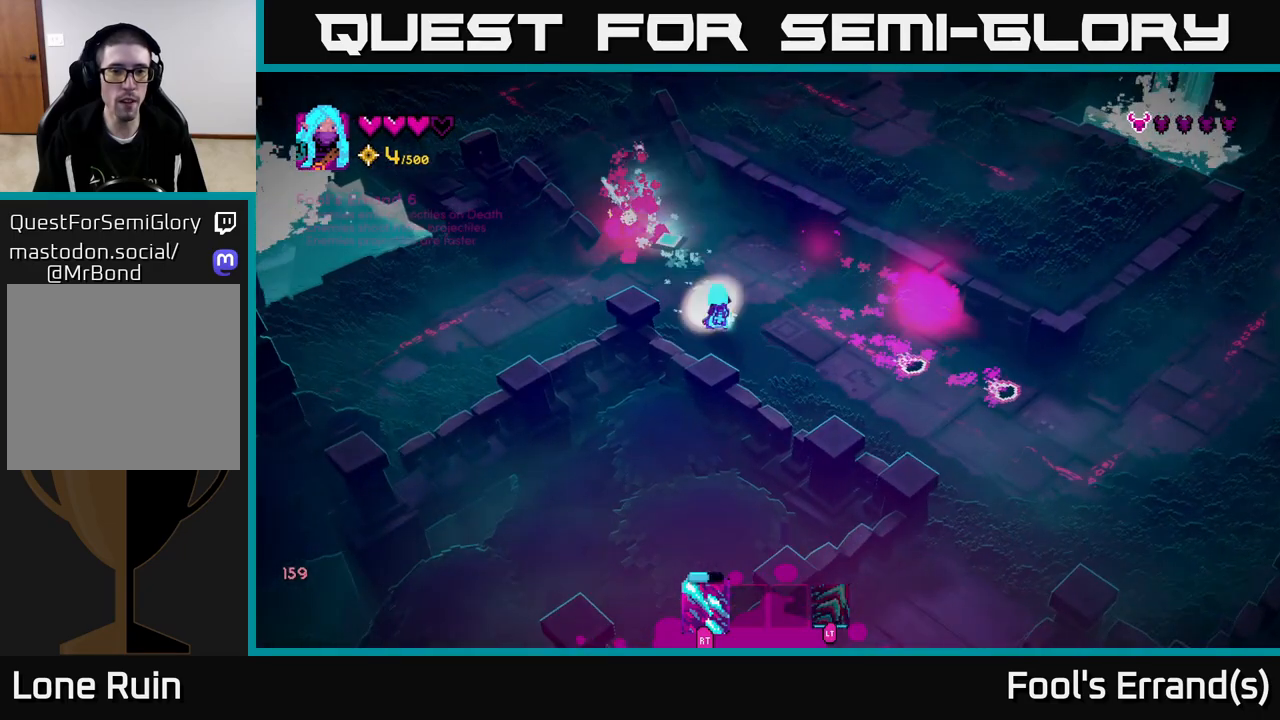
{"buttons": [], "left_stick": "down-right", "right_stick": "up-left", "events": [[233, "left_stick", "down-right"], [417, "R2", "up"]]}
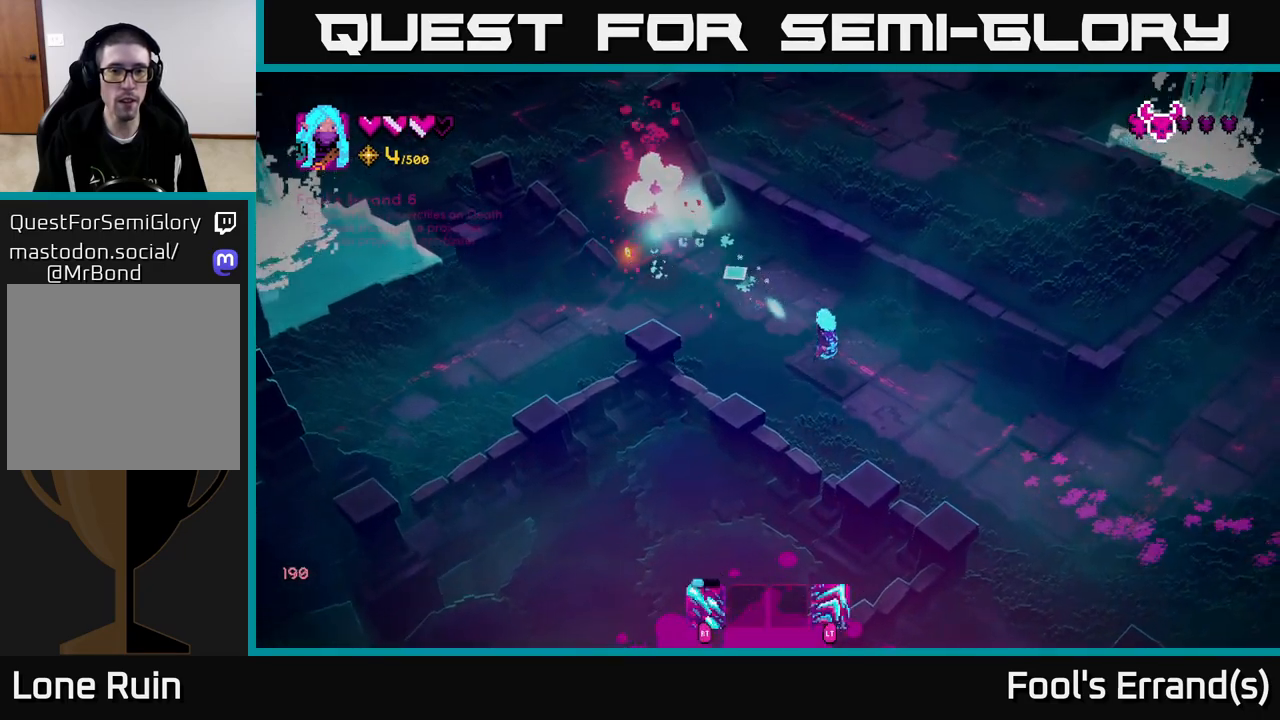
{"buttons": [], "left_stick": "up-left", "right_stick": "center", "events": [[33, "left_stick", "up-right"], [133, "left_stick", "up-left"], [300, "L2", "down"], [417, "L2", "up"], [450, "right_stick", "center"]]}
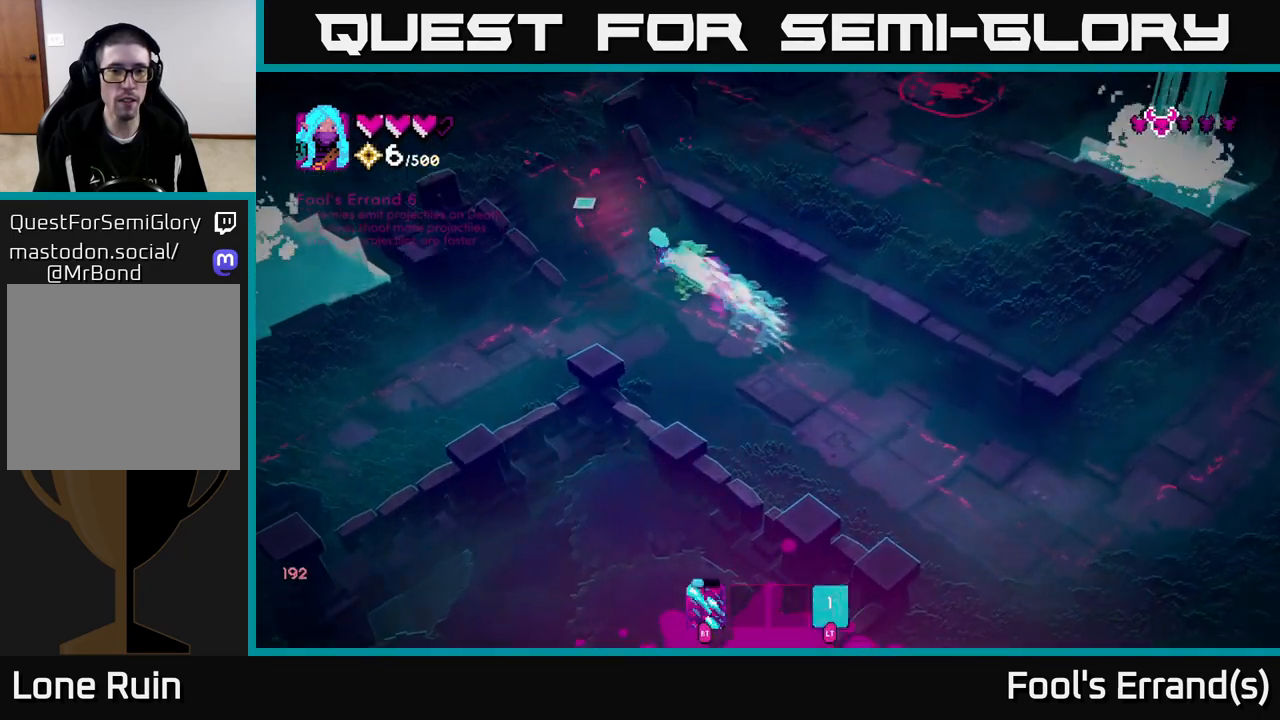
{"buttons": [], "left_stick": "right", "right_stick": "up-right", "events": [[183, "right_stick", "right"], [217, "left_stick", "up-right"], [317, "left_stick", "right"], [483, "right_stick", "up-right"]]}
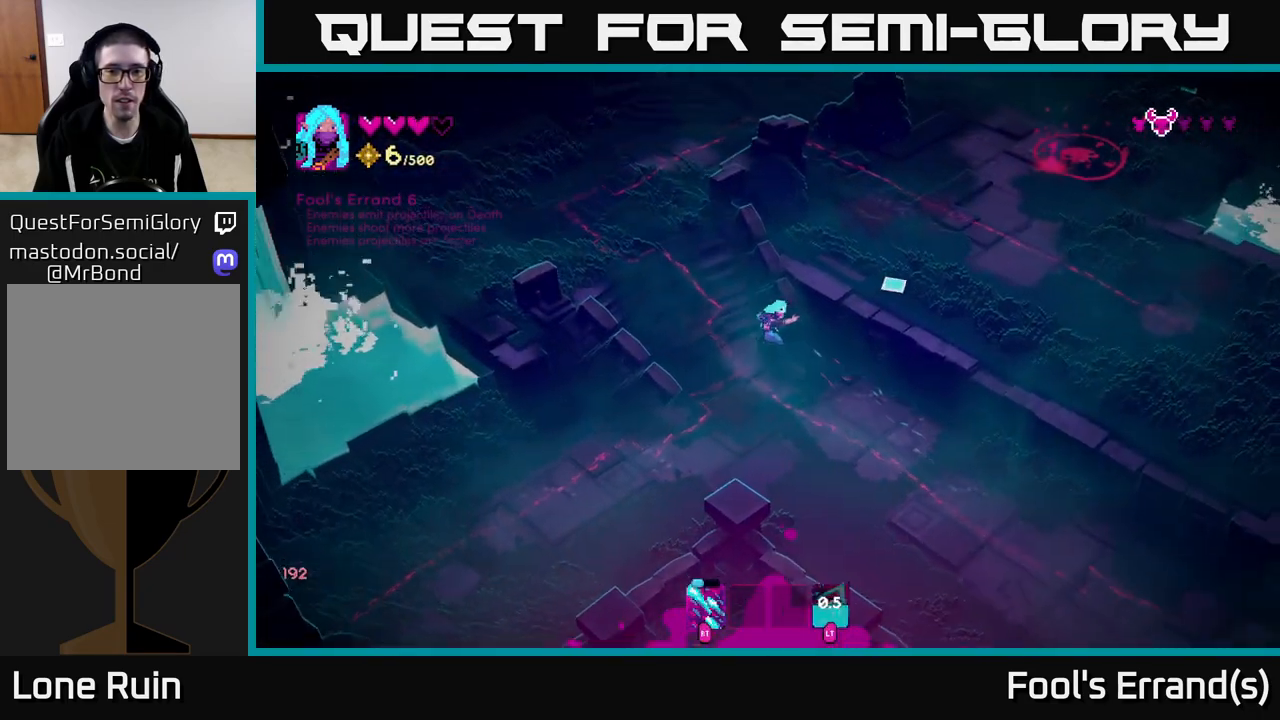
{"buttons": [], "left_stick": "down-right", "right_stick": "up-right", "events": [[33, "left_stick", "down-right"]]}
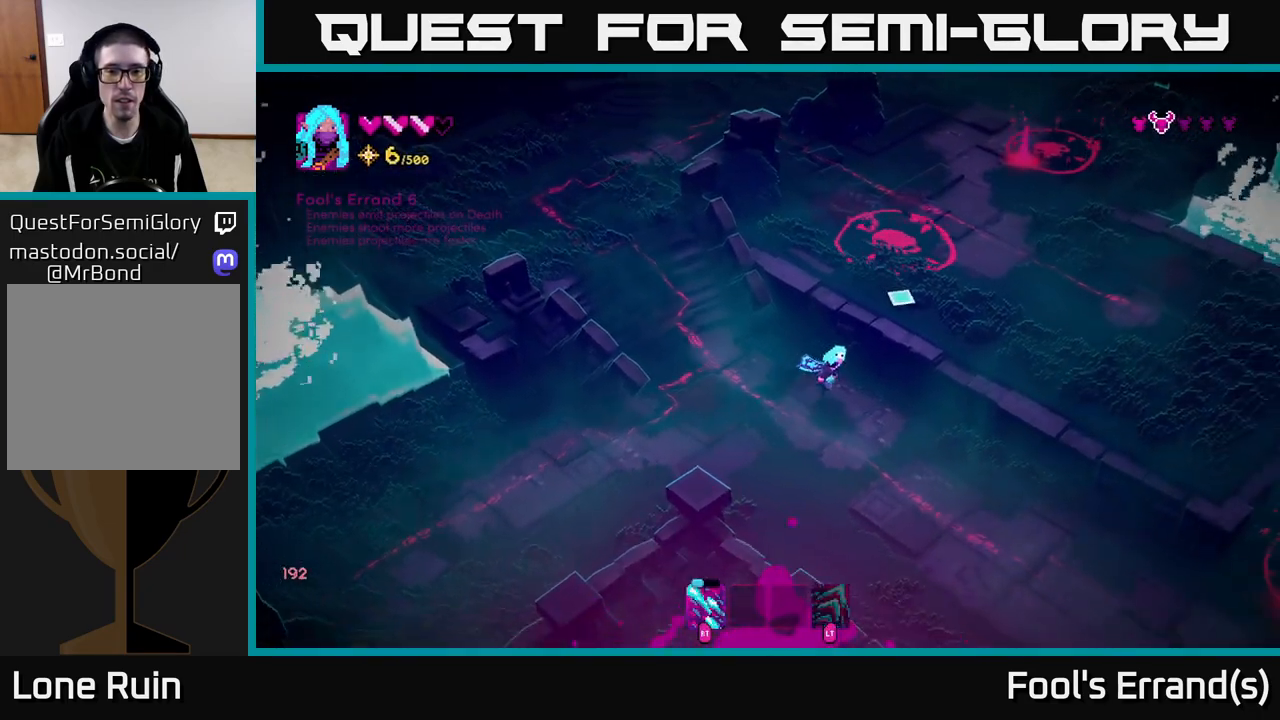
{"buttons": ["R2"], "left_stick": "right", "right_stick": "up-right", "events": [[33, "left_stick", "up-right"], [50, "L2", "down"], [217, "L2", "up"], [367, "left_stick", "right"], [450, "R2", "down"]]}
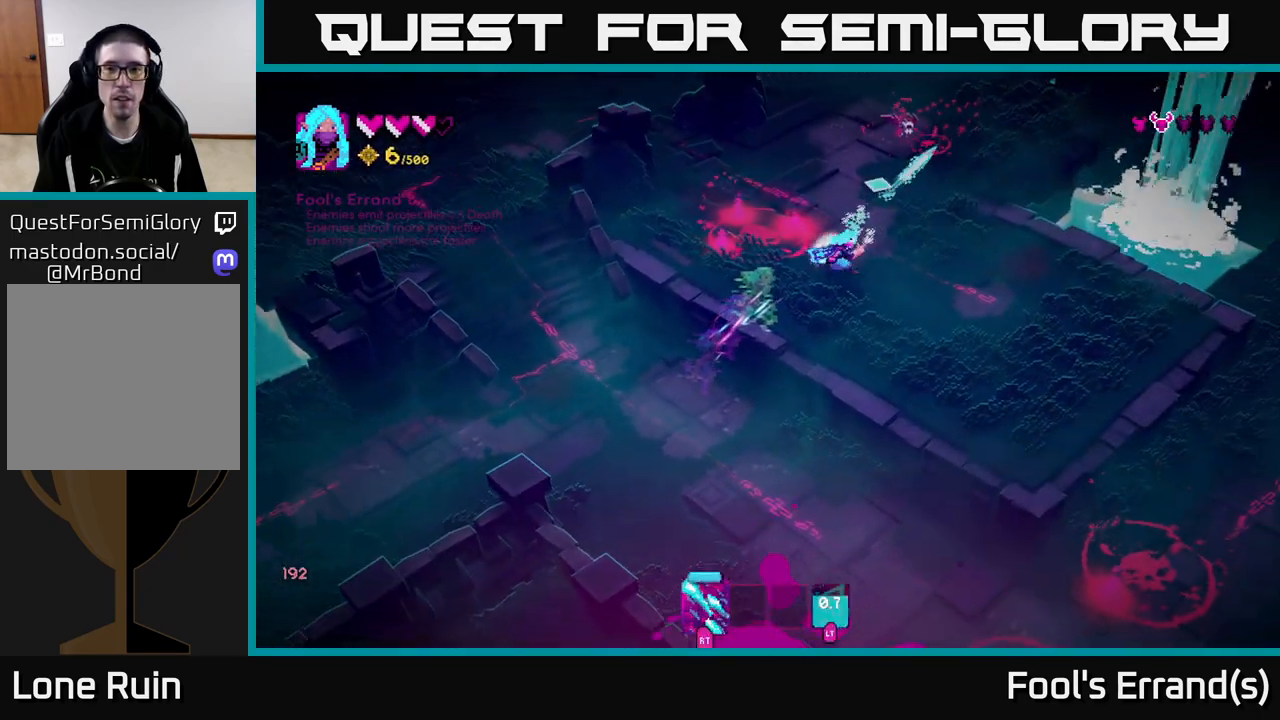
{"buttons": [], "left_stick": "down-right", "right_stick": "up", "events": [[33, "right_stick", "up"], [217, "left_stick", "down-right"], [417, "R2", "up"]]}
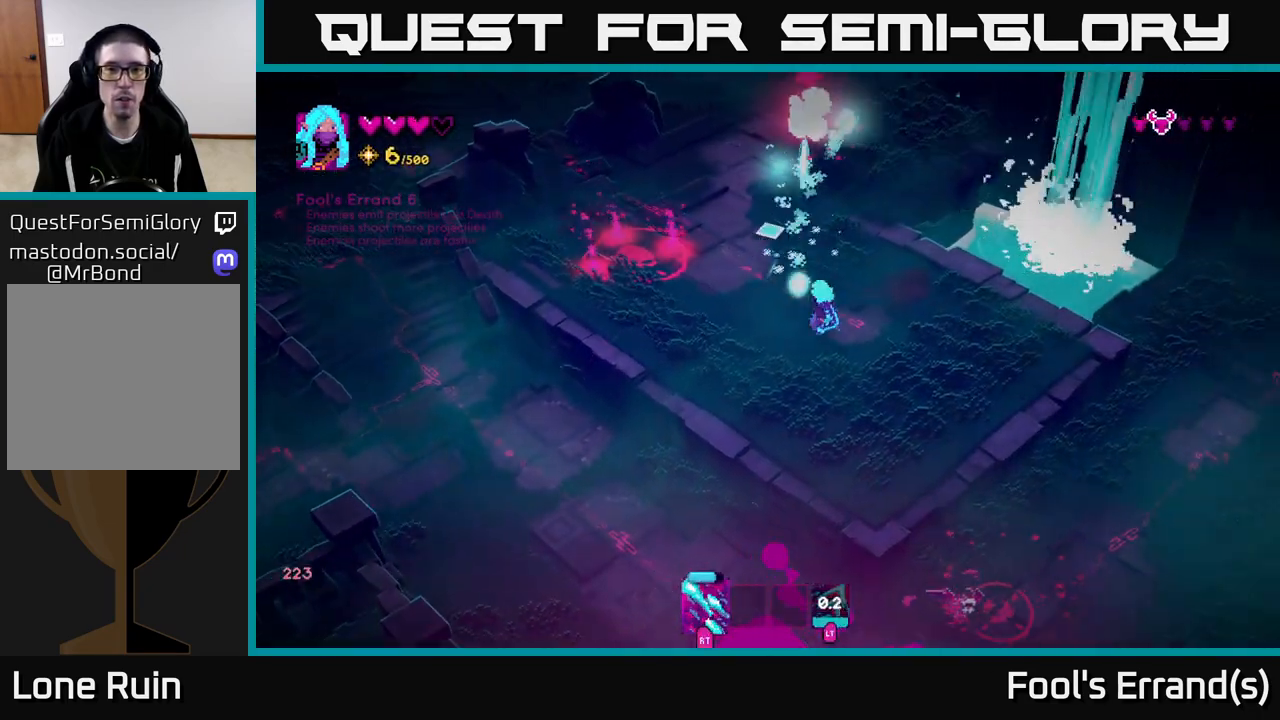
{"buttons": ["R2"], "left_stick": "center", "right_stick": "up-left", "events": [[50, "right_stick", "up-left"], [150, "left_stick", "up"], [317, "R2", "down"], [333, "left_stick", "center"]]}
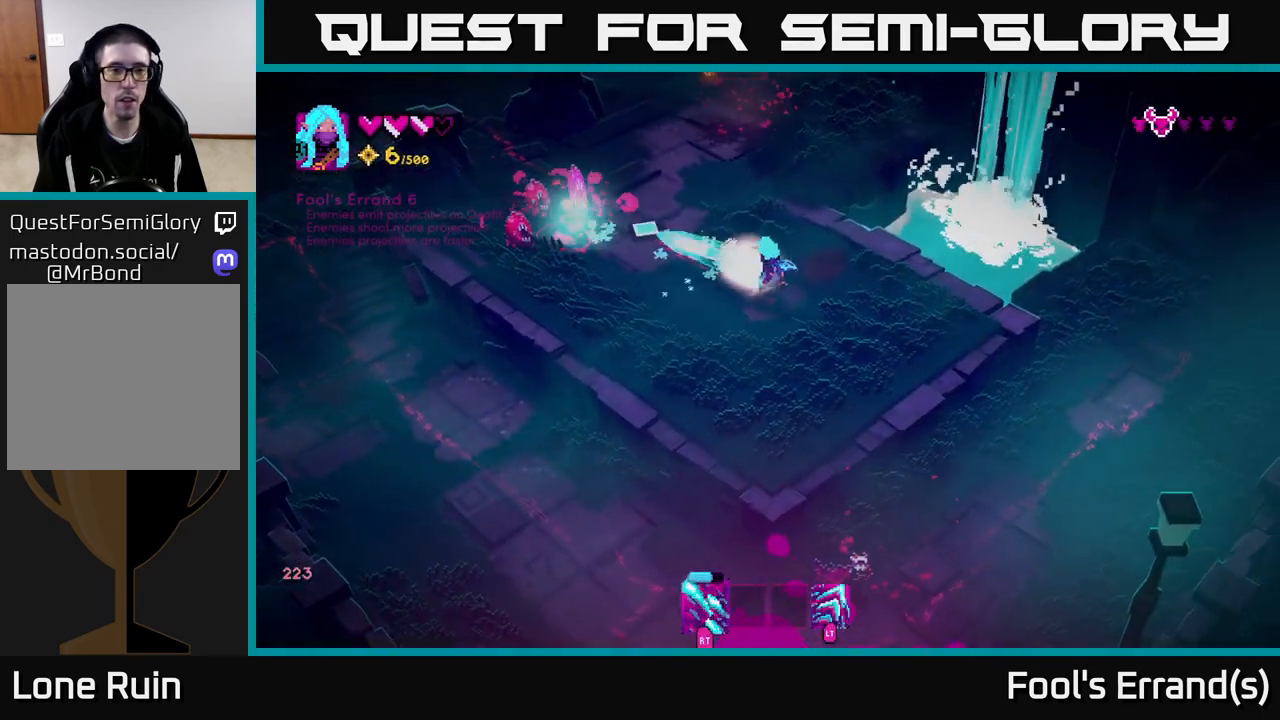
{"buttons": ["R2"], "left_stick": "up-left", "right_stick": "left", "events": [[83, "left_stick", "right"], [300, "left_stick", "up"], [367, "left_stick", "up-left"], [383, "right_stick", "left"]]}
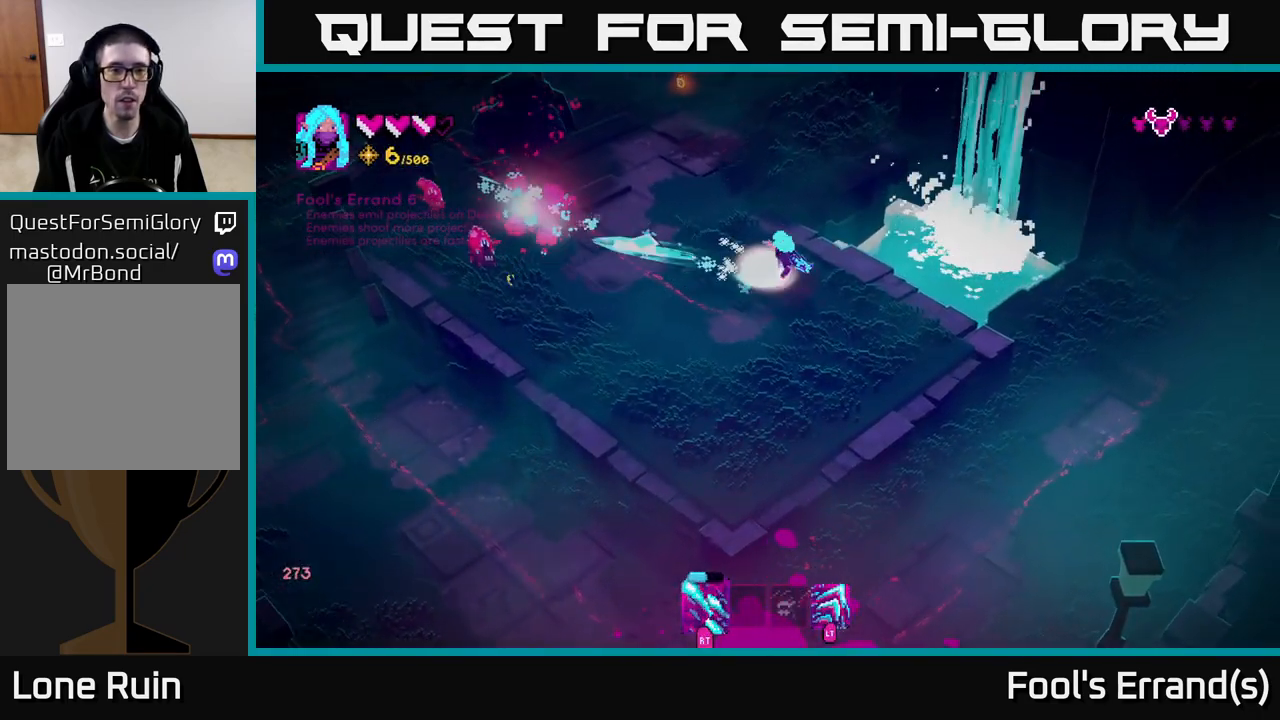
{"buttons": ["R2"], "left_stick": "up-left", "right_stick": "left", "events": []}
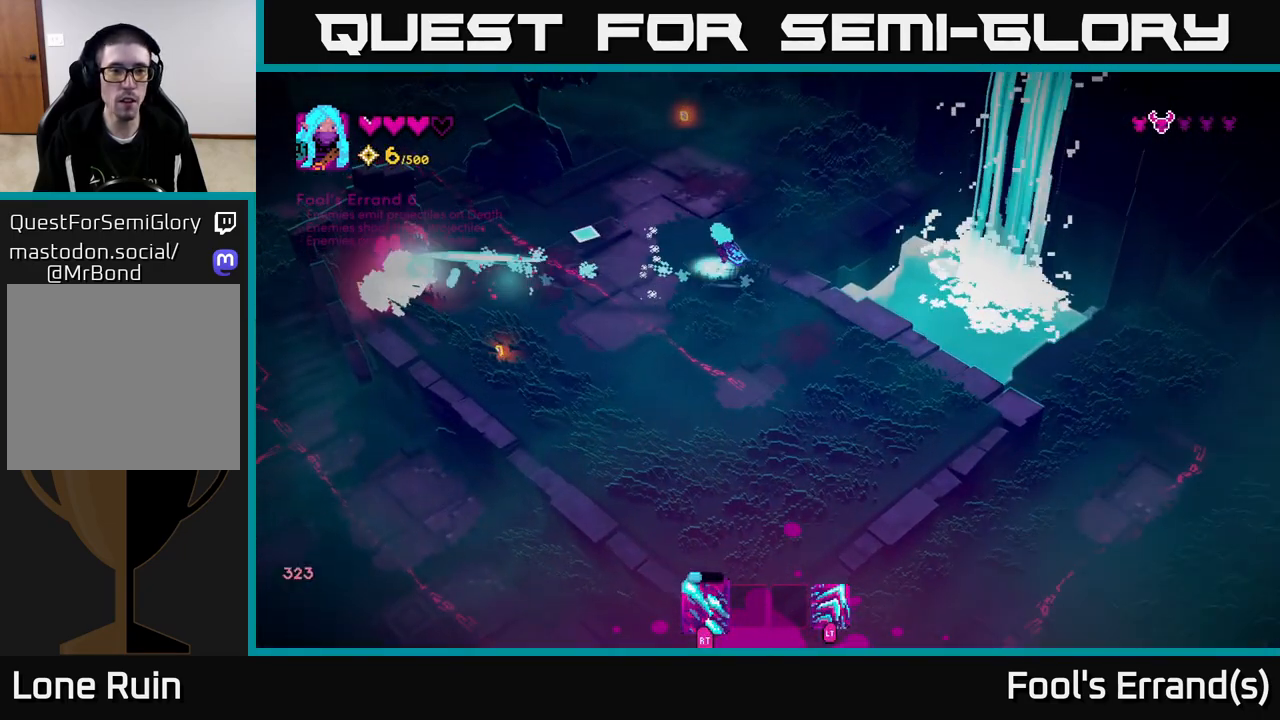
{"buttons": [], "left_stick": "up", "right_stick": "down-left", "events": [[17, "left_stick", "up"], [383, "R2", "up"], [483, "right_stick", "down-left"]]}
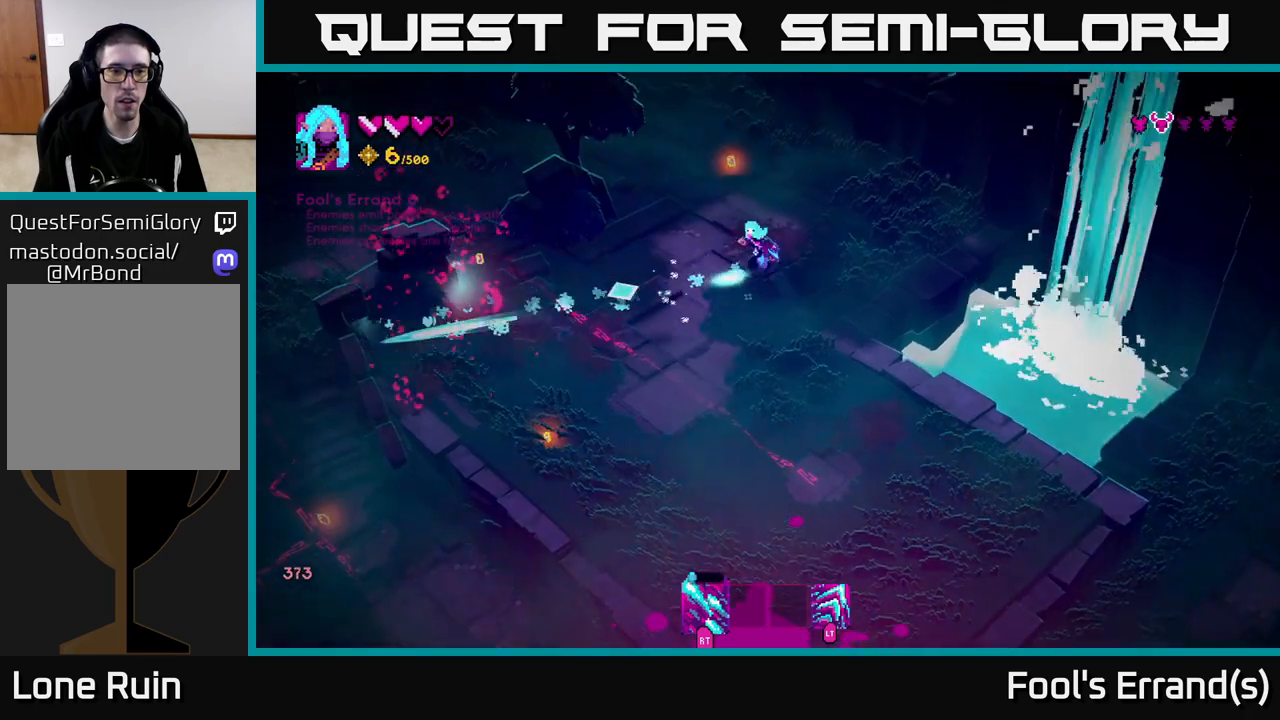
{"buttons": [], "left_stick": "down-left", "right_stick": "down-left", "events": [[17, "left_stick", "up-left"], [350, "left_stick", "down-left"]]}
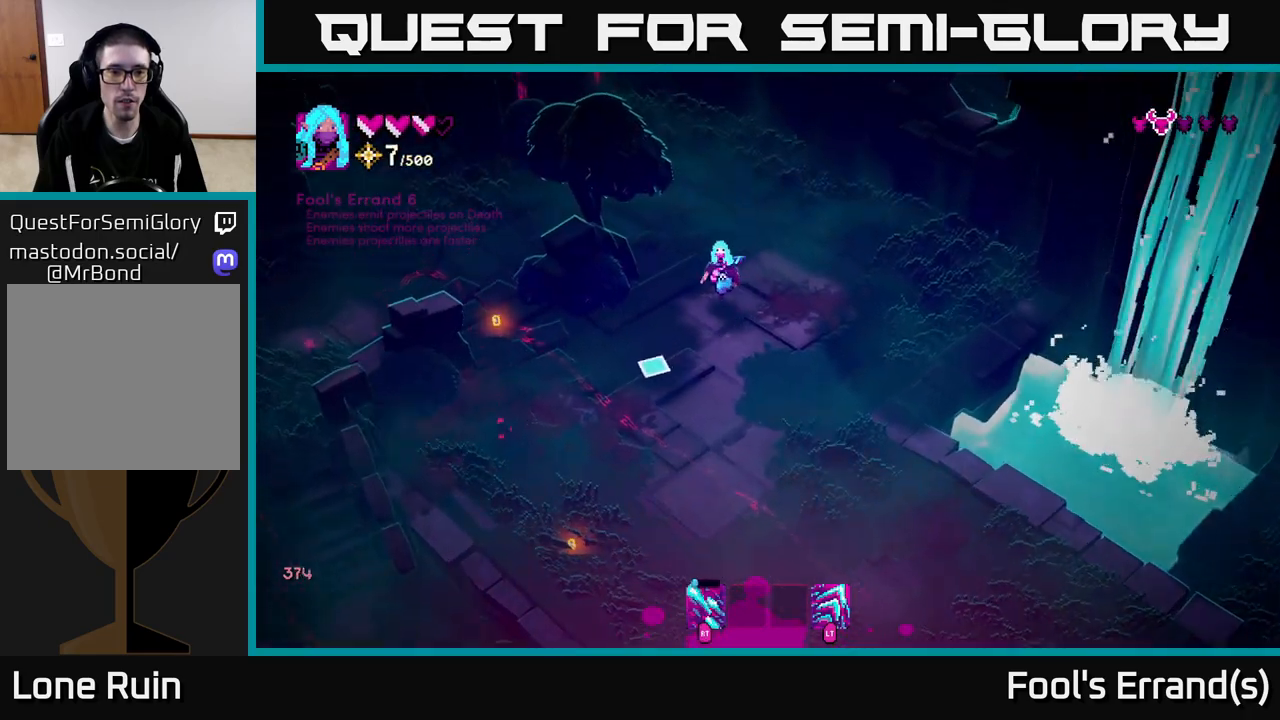
{"buttons": [], "left_stick": "down", "right_stick": "down", "events": [[17, "right_stick", "down"], [433, "left_stick", "down"]]}
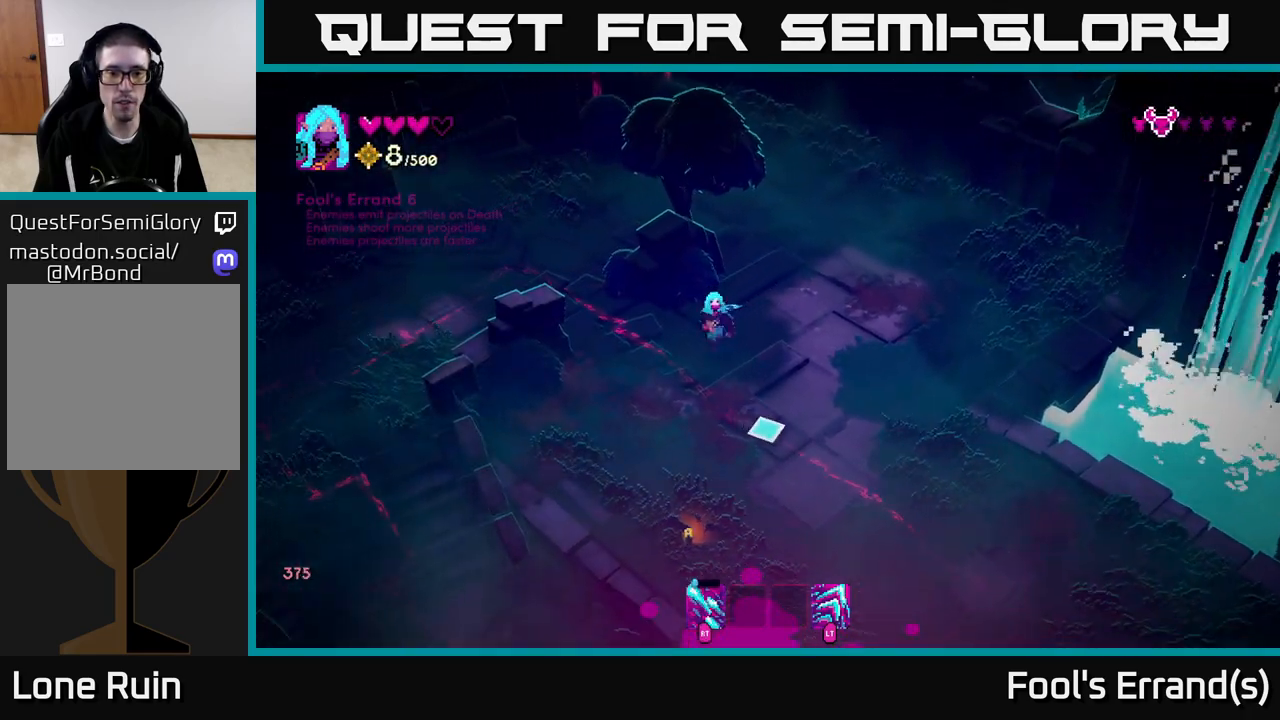
{"buttons": [], "left_stick": "down-right", "right_stick": "down", "events": [[383, "left_stick", "down-right"]]}
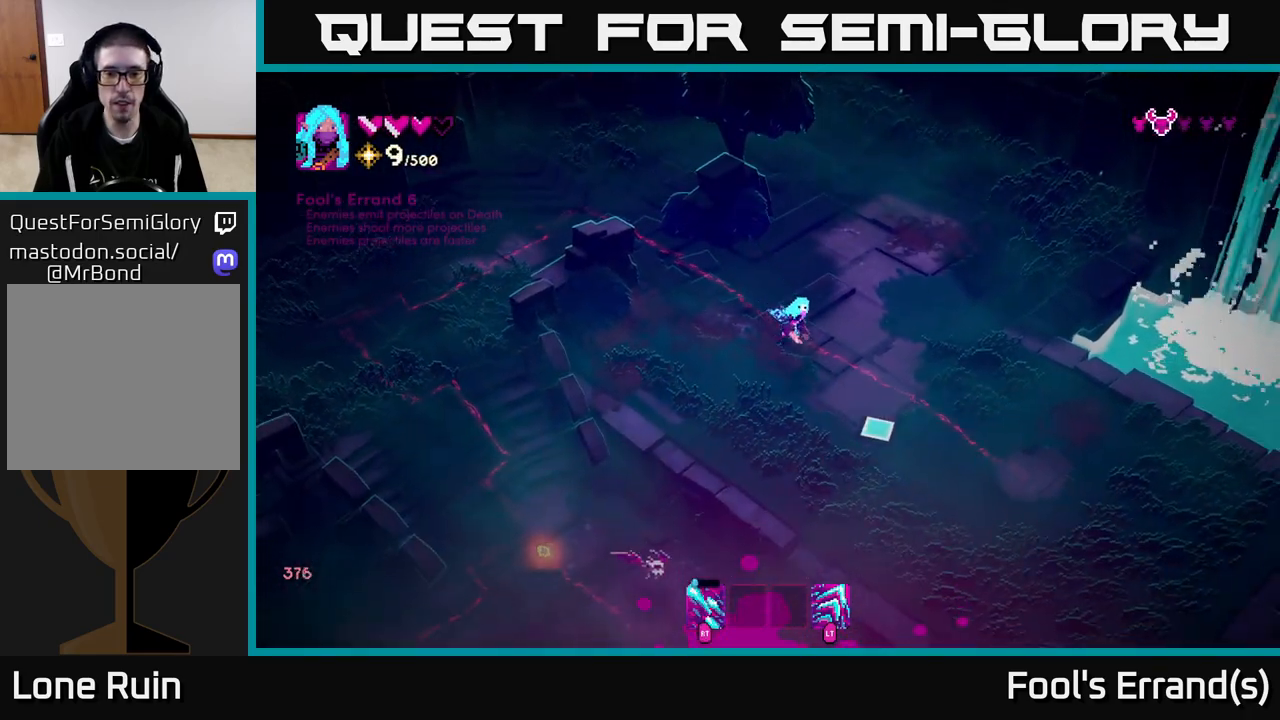
{"buttons": [], "left_stick": "down", "right_stick": "down-left", "events": [[150, "left_stick", "down-left"], [367, "right_stick", "down-left"], [483, "left_stick", "down"]]}
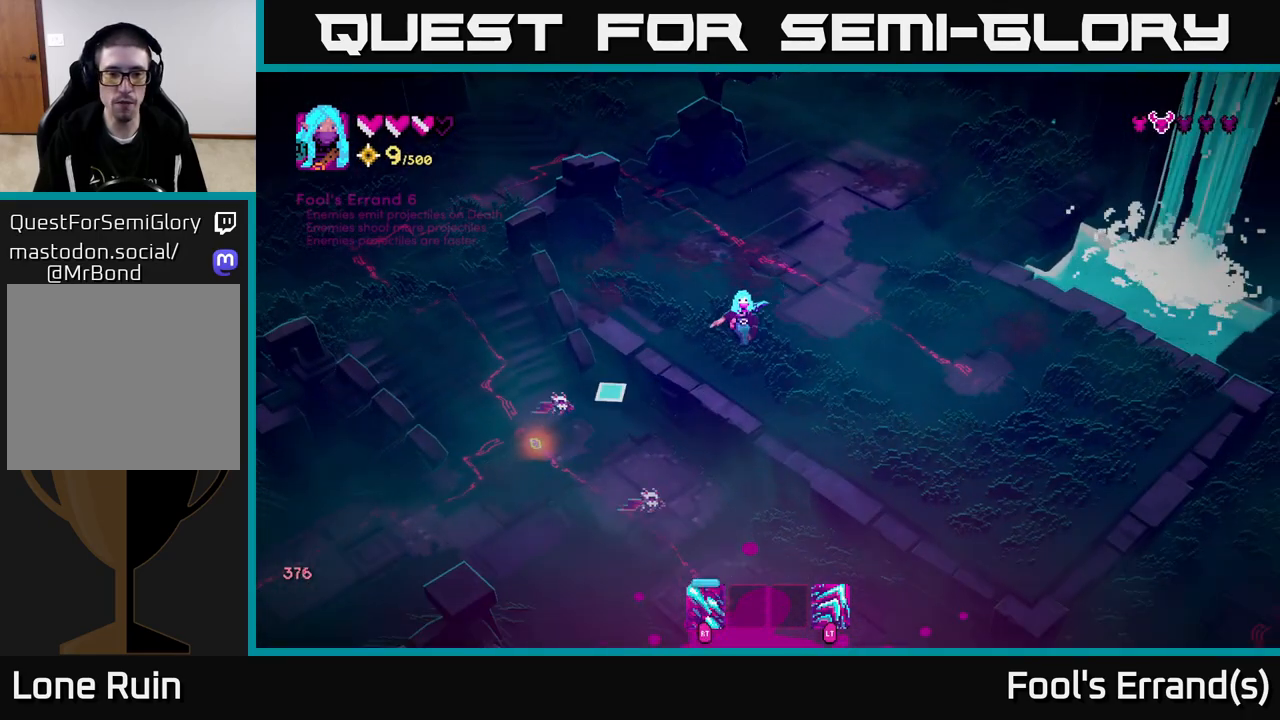
{"buttons": [], "left_stick": "down", "right_stick": "left", "events": [[217, "right_stick", "left"], [233, "left_stick", "down-right"], [400, "left_stick", "down"]]}
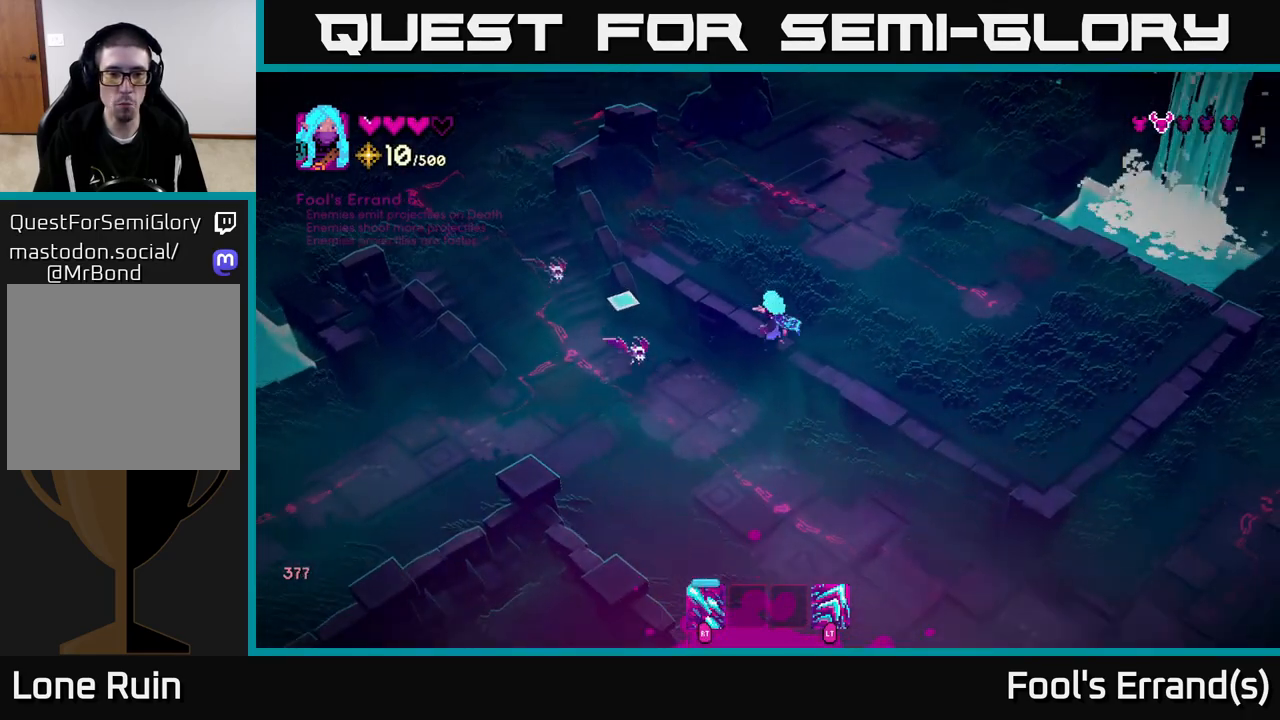
{"buttons": ["R2"], "left_stick": "down", "right_stick": "up-left", "events": [[50, "R2", "down"], [150, "right_stick", "up-left"]]}
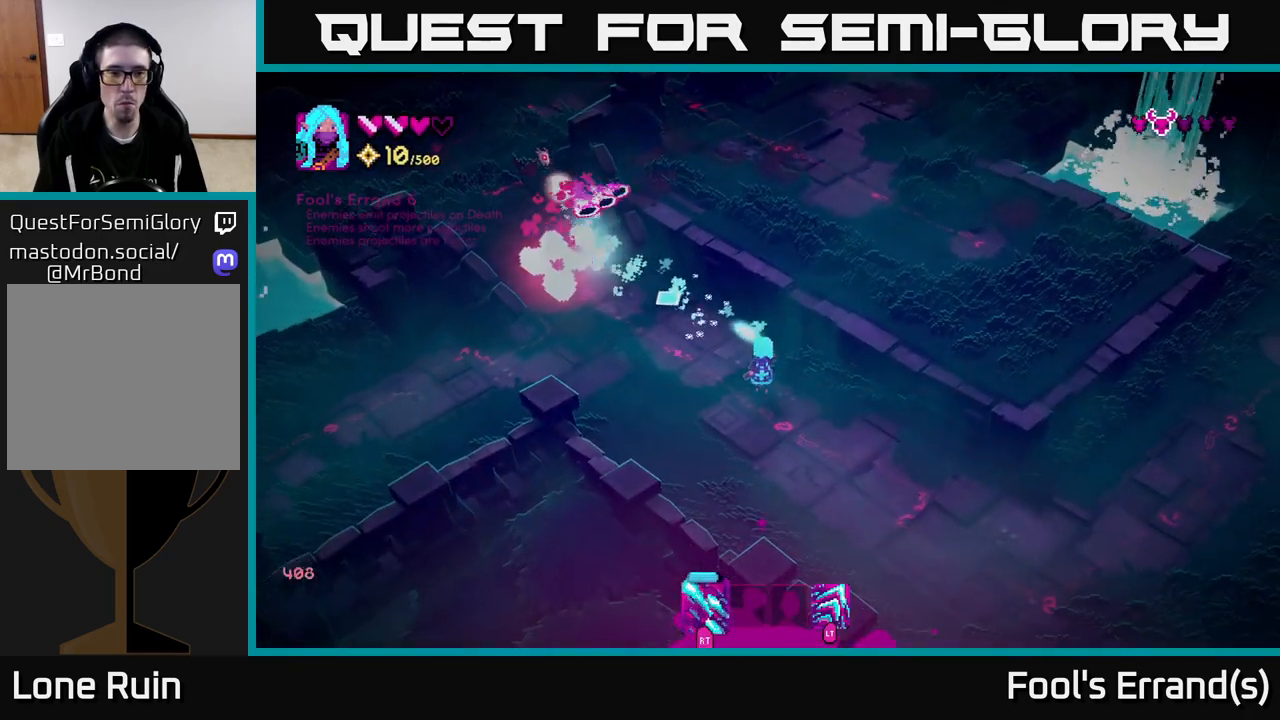
{"buttons": [], "left_stick": "left", "right_stick": "up-left", "events": [[17, "R2", "up"], [350, "left_stick", "center"], [450, "left_stick", "left"]]}
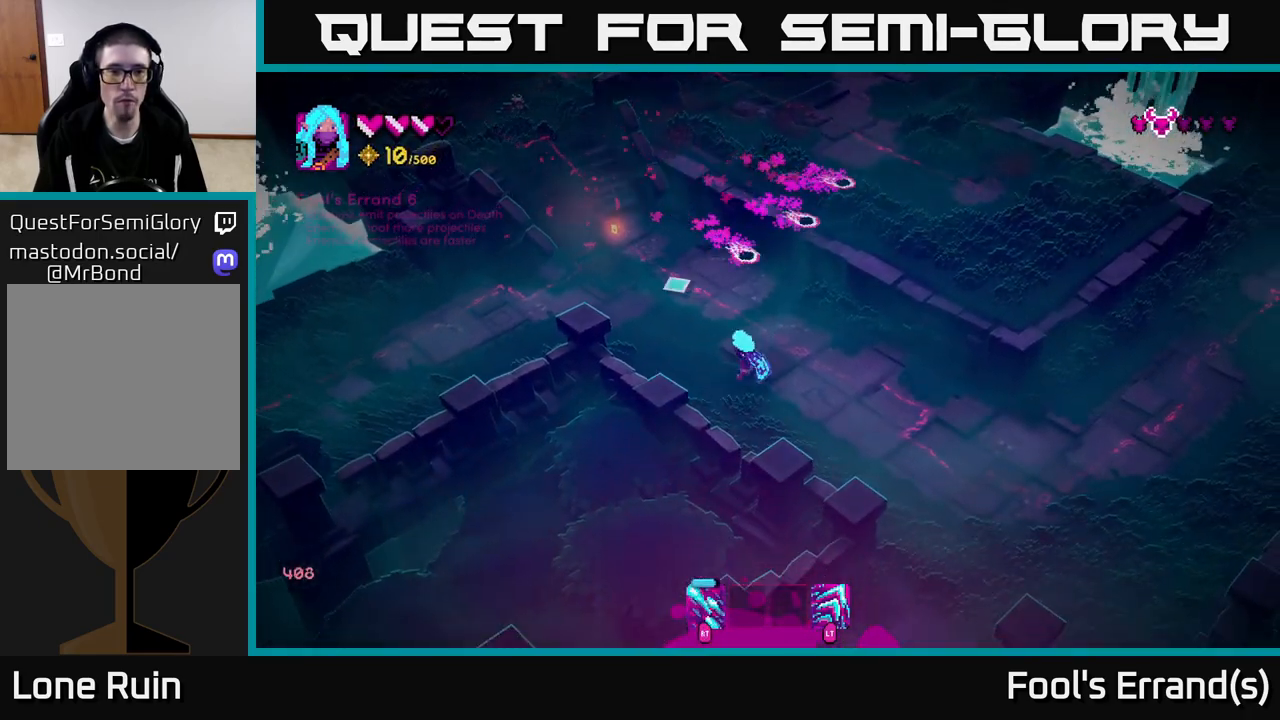
{"buttons": [], "left_stick": "up", "right_stick": "up-left", "events": [[133, "left_stick", "up"]]}
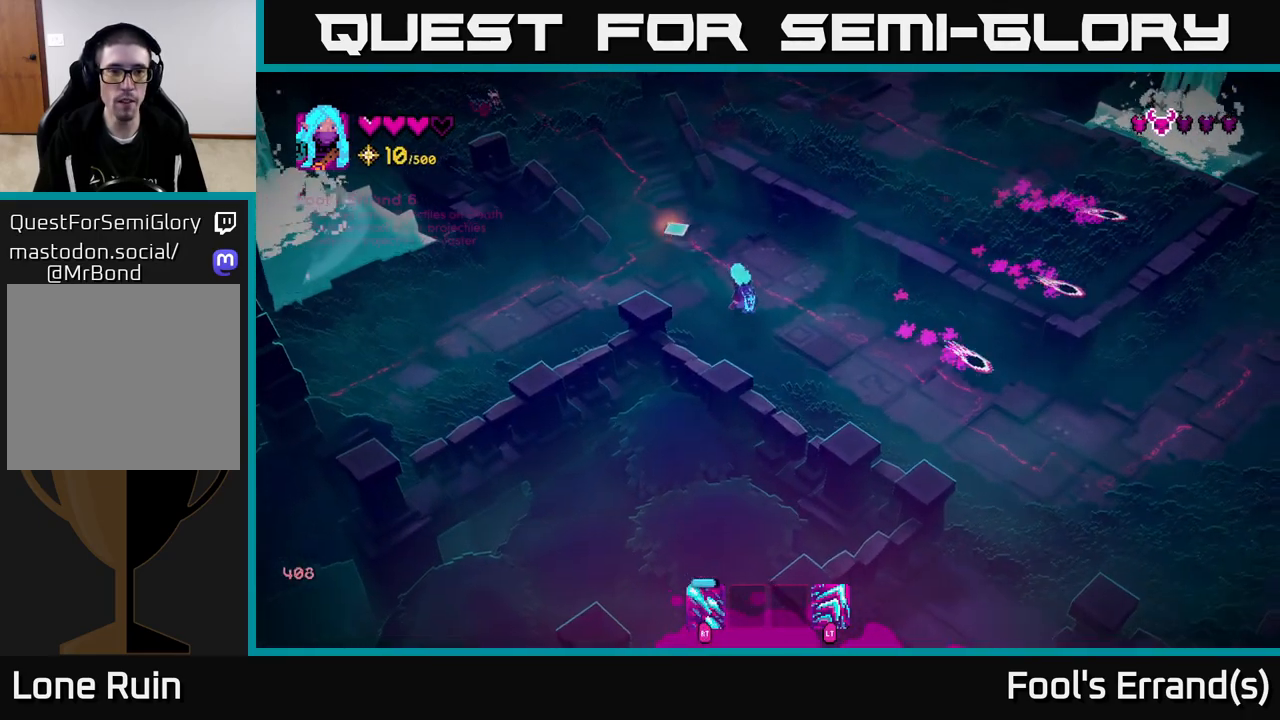
{"buttons": [], "left_stick": "down-right", "right_stick": "up-left", "events": [[67, "left_stick", "down-right"]]}
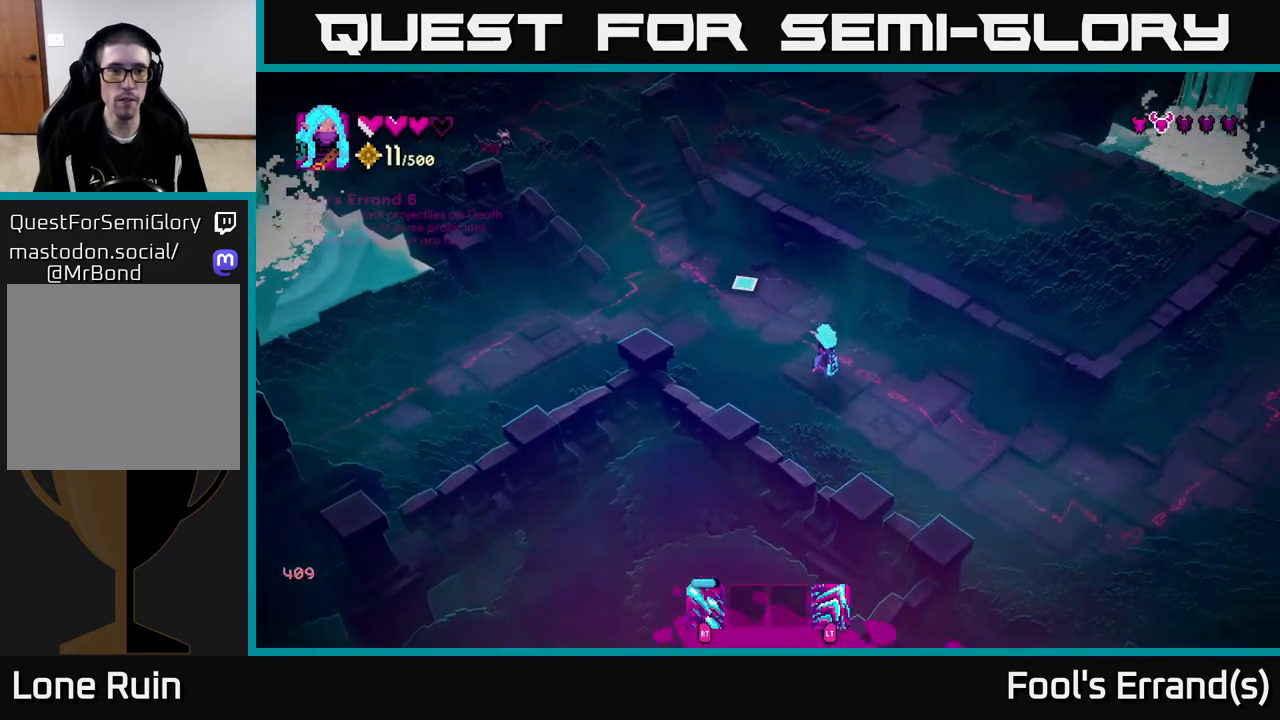
{"buttons": [], "left_stick": "center", "right_stick": "up-left", "events": [[83, "left_stick", "center"], [183, "left_stick", "up-left"], [300, "left_stick", "center"]]}
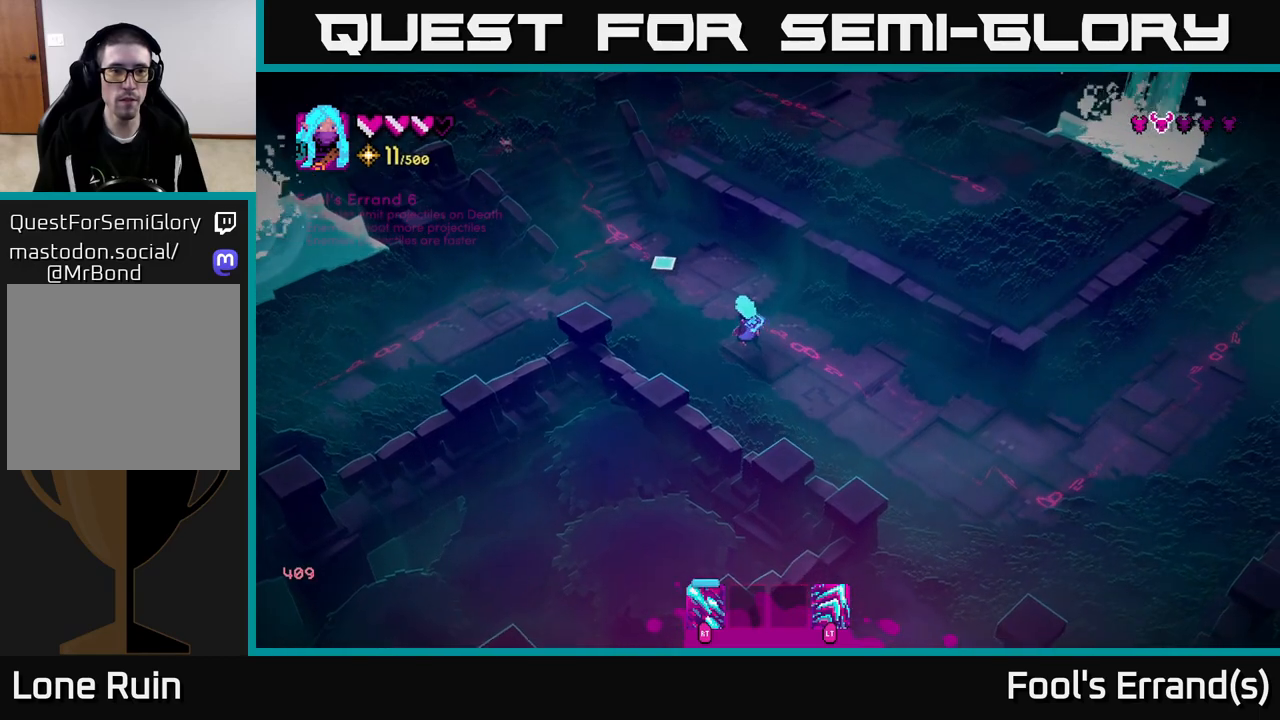
{"buttons": ["R2"], "left_stick": "center", "right_stick": "up-left", "events": [[17, "left_stick", "down-right"], [200, "left_stick", "center"], [217, "R2", "down"]]}
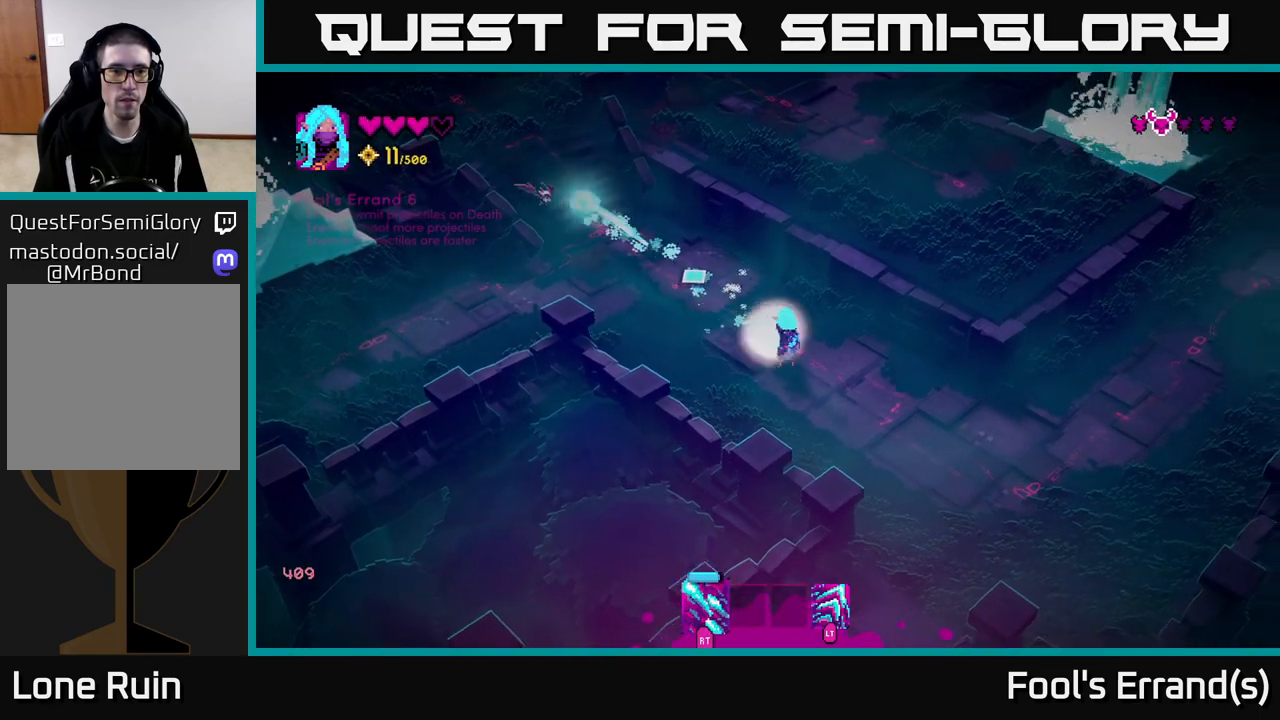
{"buttons": ["R2"], "left_stick": "down", "right_stick": "up-left", "events": [[133, "left_stick", "down-right"], [150, "R2", "up"], [300, "left_stick", "right"], [417, "R2", "down"], [450, "left_stick", "down"]]}
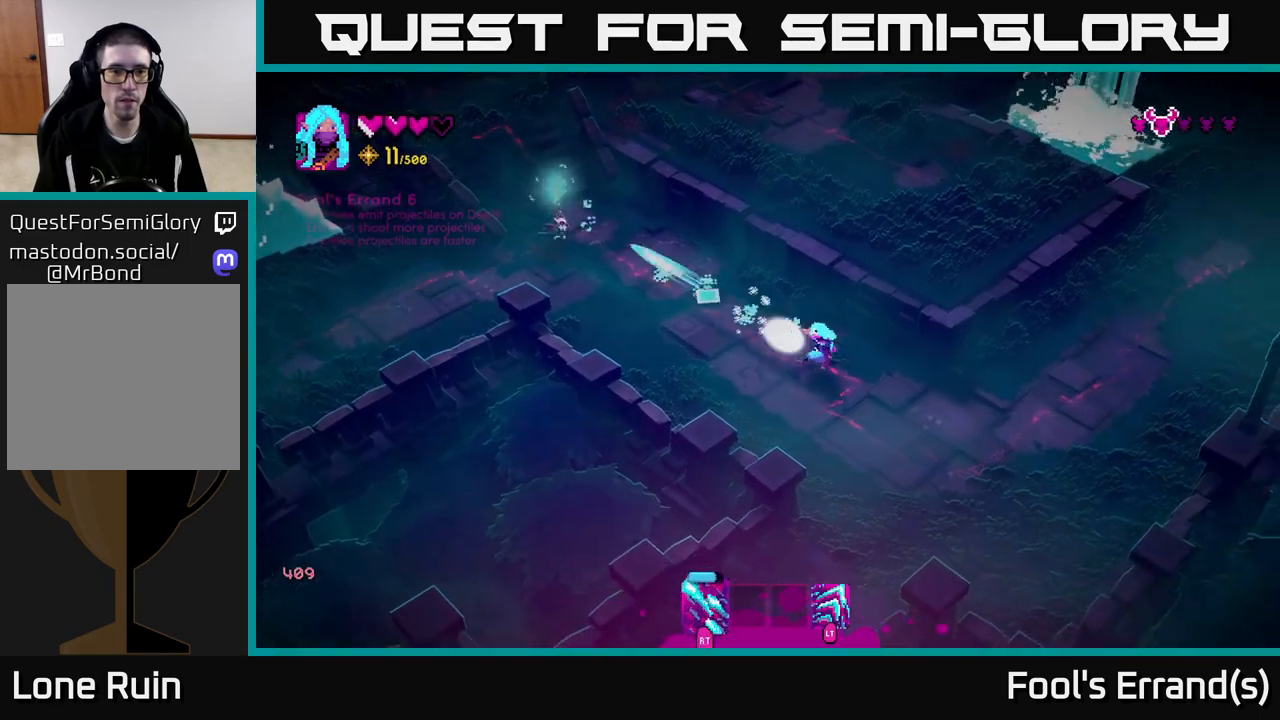
{"buttons": [], "left_stick": "up-left", "right_stick": "up-left", "events": [[233, "R2", "up"], [283, "left_stick", "center"], [367, "left_stick", "up-left"]]}
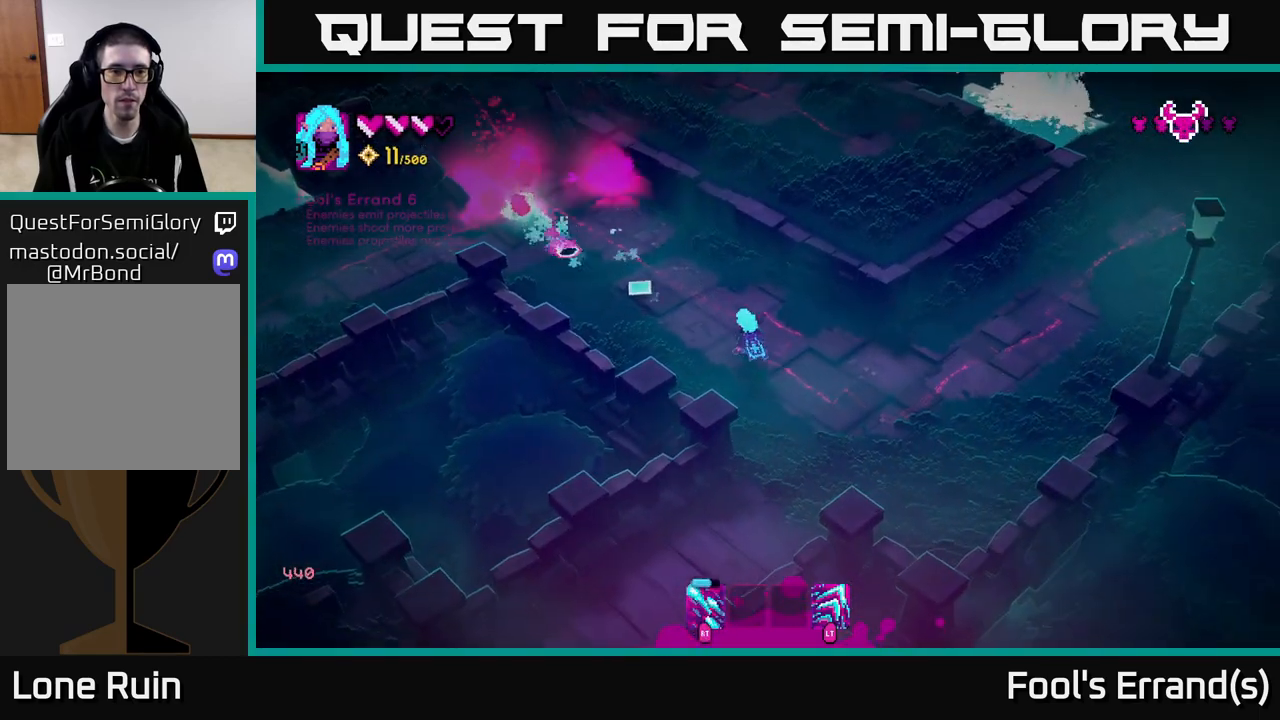
{"buttons": [], "left_stick": "up-left", "right_stick": "up-left", "events": [[217, "L2", "down"], [367, "L2", "up"]]}
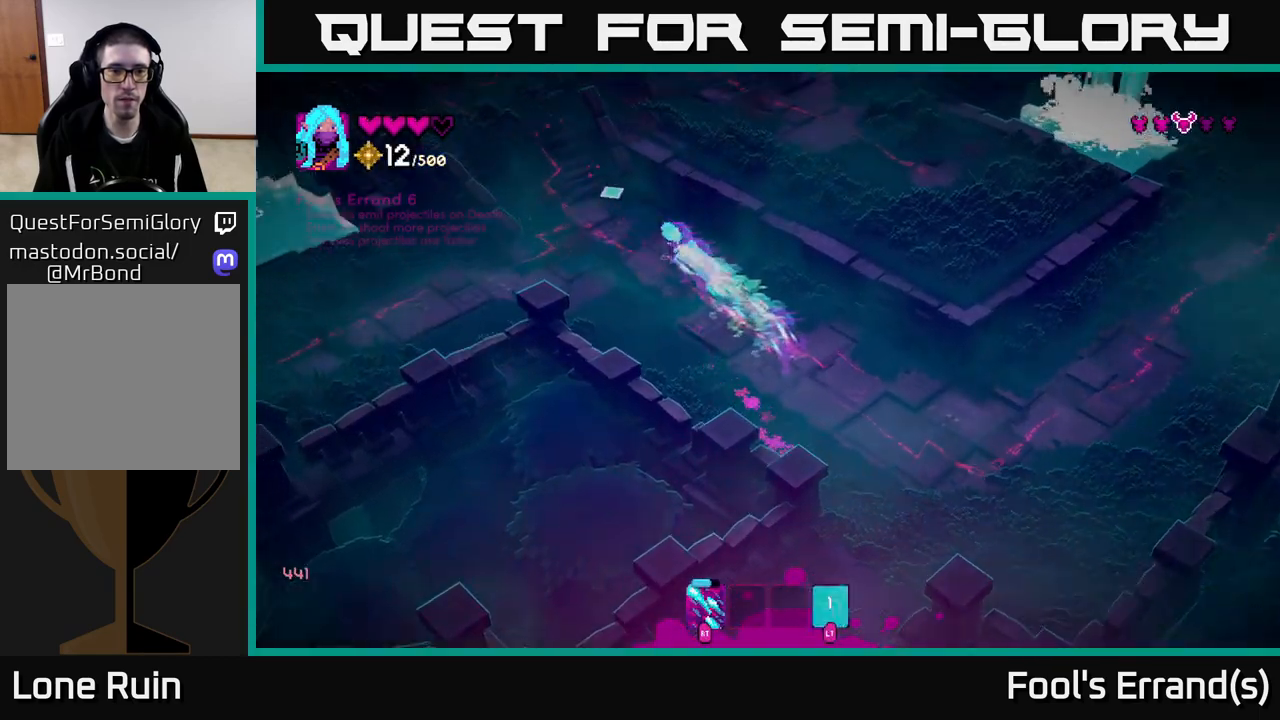
{"buttons": [], "left_stick": "down-left", "right_stick": "up-right", "events": [[67, "right_stick", "center"], [117, "right_stick", "right"], [267, "left_stick", "up-right"], [333, "left_stick", "down-right"], [350, "right_stick", "up-right"], [433, "left_stick", "down-left"]]}
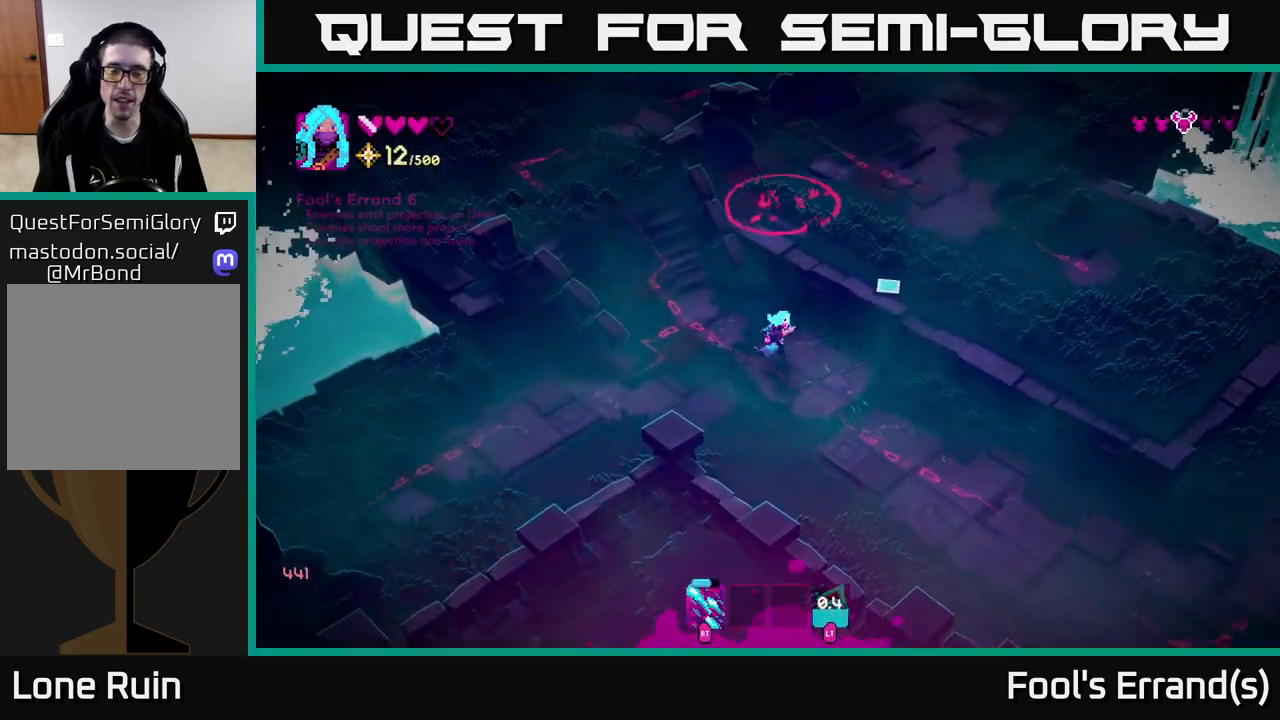
{"buttons": [], "left_stick": "right", "right_stick": "up-right", "events": [[33, "left_stick", "down-right"], [83, "right_stick", "right"], [233, "right_stick", "up-right"], [333, "left_stick", "right"]]}
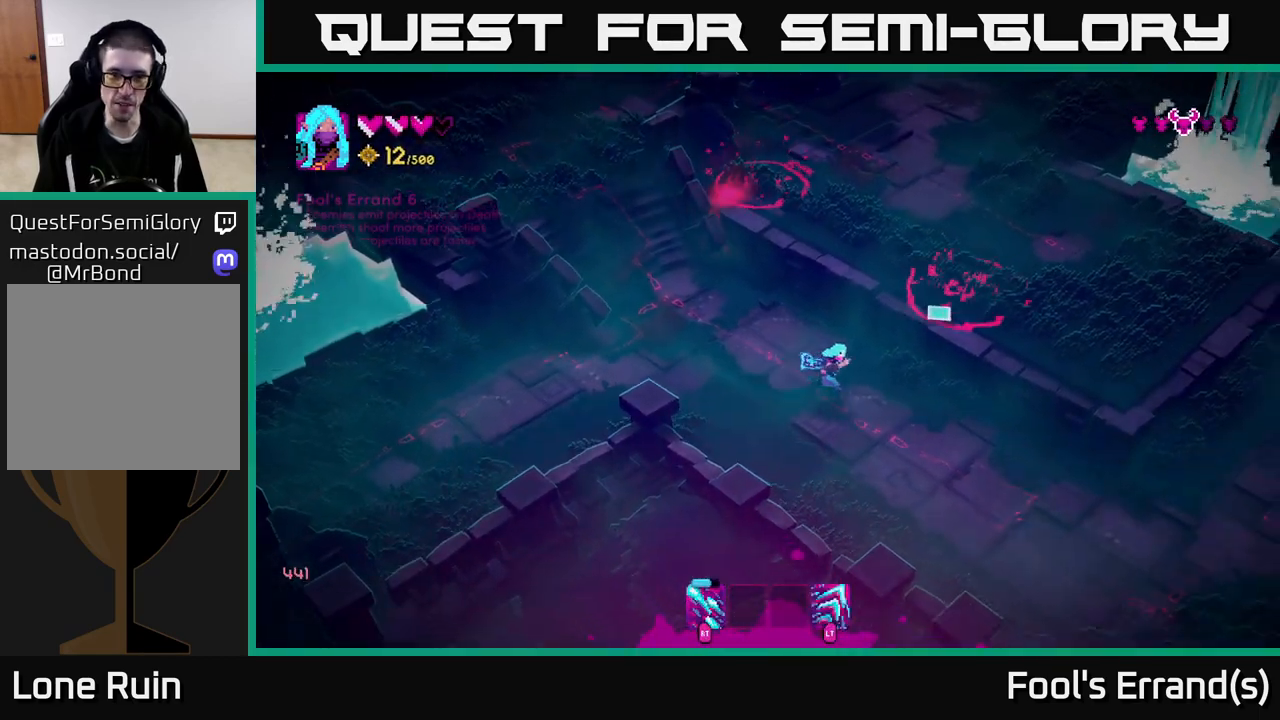
{"buttons": [], "left_stick": "up-right", "right_stick": "up-left", "events": [[33, "left_stick", "up-right"], [67, "L2", "down"], [200, "L2", "up"], [400, "right_stick", "up-left"]]}
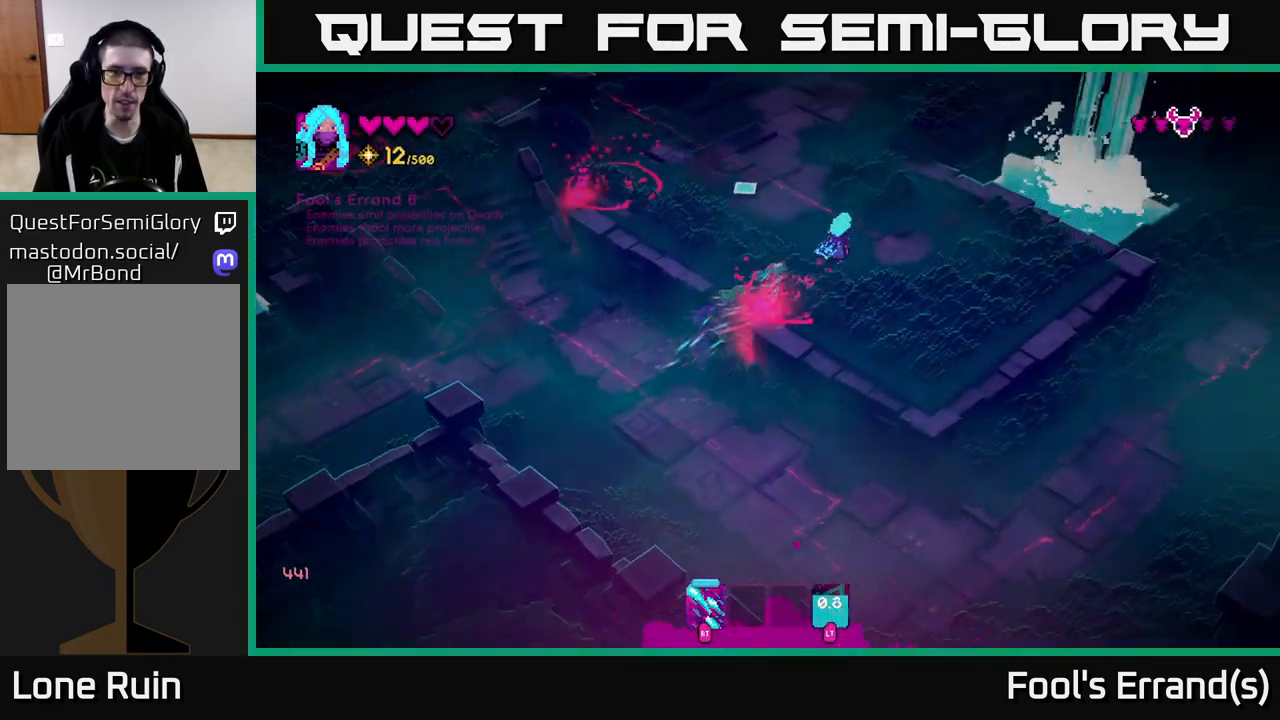
{"buttons": ["R2"], "left_stick": "center", "right_stick": "up-left", "events": [[67, "left_stick", "center"], [233, "R2", "down"]]}
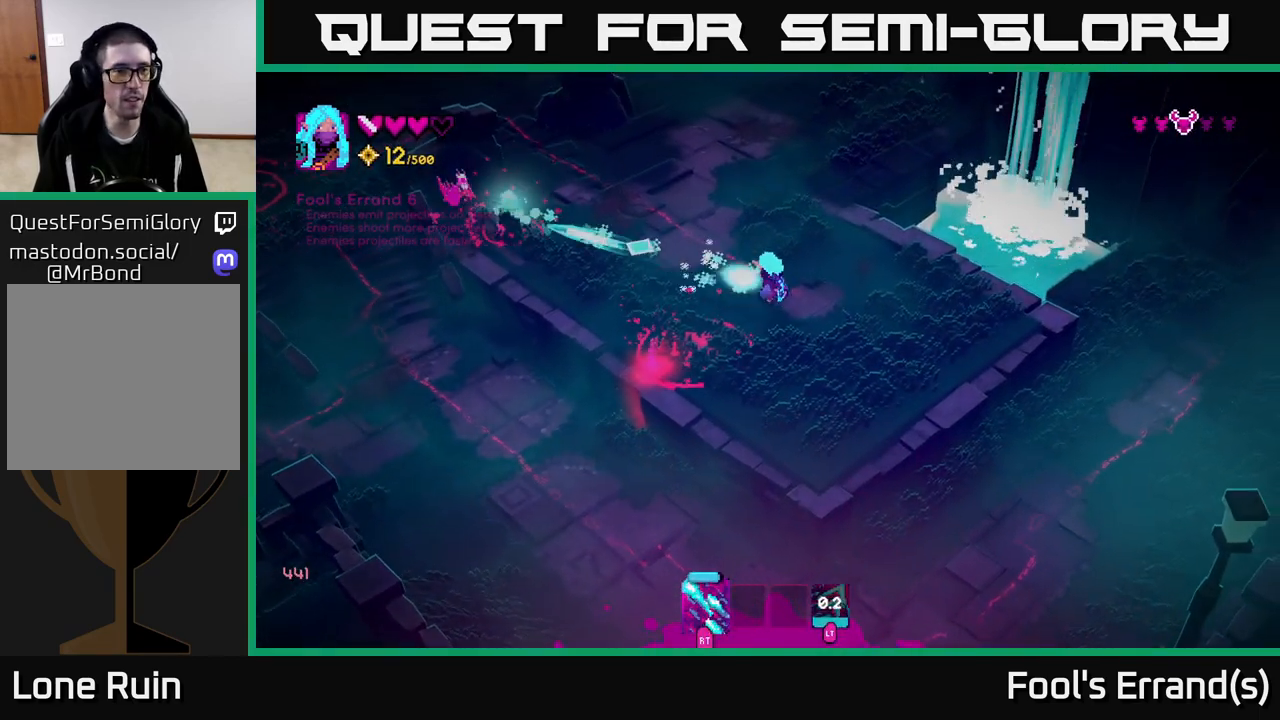
{"buttons": ["R2"], "left_stick": "up", "right_stick": "left", "events": [[133, "left_stick", "down-right"], [217, "R2", "up"], [250, "right_stick", "left"], [450, "R2", "down"], [467, "left_stick", "up"]]}